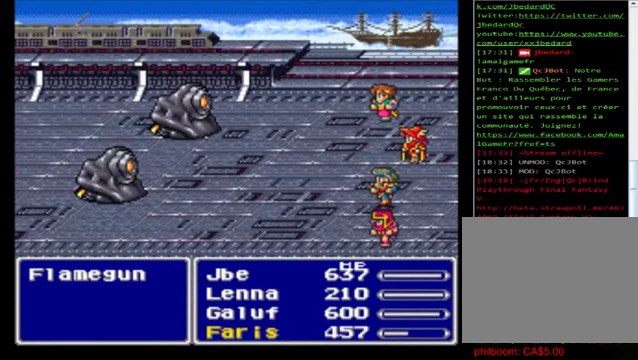
Gameplay with a controller (Xbox layout); each line is a JSON object with the inputs held at the frame after it. "events" lists button and stick changes between this image and that frame as [ms after this image, input, new state], when the widget could be followed in between. Not read: right_stick.
{"buttons": [], "left_stick": "down", "events": [[400, "left_stick", "down"]]}
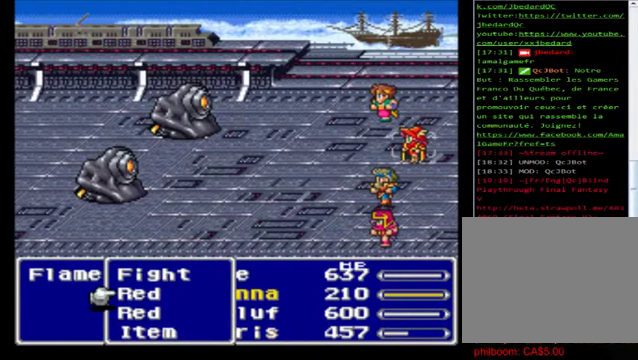
{"buttons": [], "left_stick": "down", "events": []}
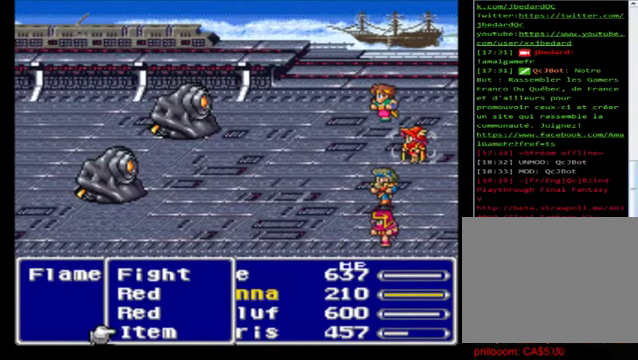
{"buttons": [], "left_stick": "center", "events": [[80, "left_stick", "center"], [120, "A", "down"], [200, "A", "up"]]}
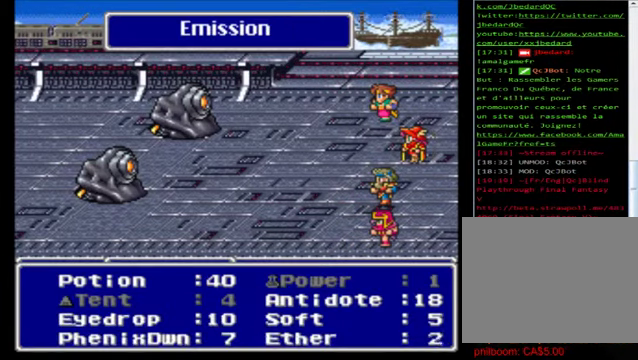
{"buttons": [], "left_stick": "center", "events": []}
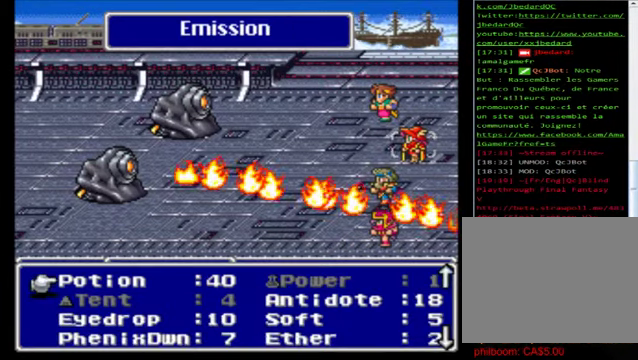
{"buttons": [], "left_stick": "down", "events": [[40, "left_stick", "up"], [320, "left_stick", "center"], [520, "left_stick", "down"]]}
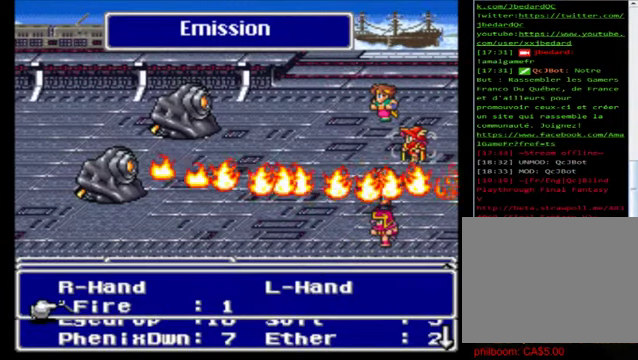
{"buttons": [], "left_stick": "down", "events": []}
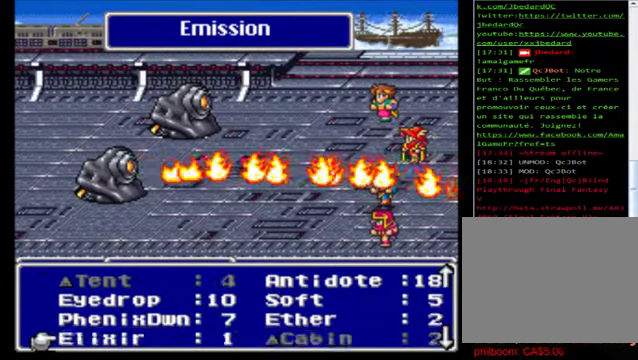
{"buttons": [], "left_stick": "center", "events": [[440, "left_stick", "center"]]}
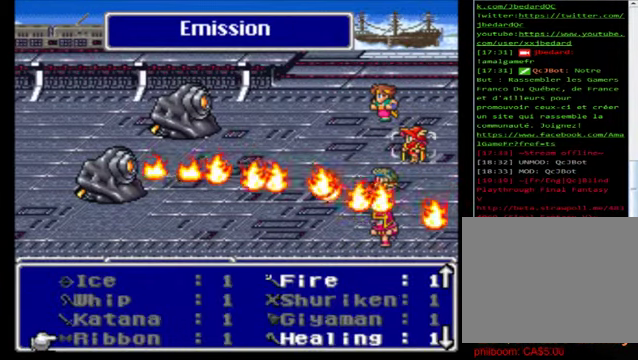
{"buttons": [], "left_stick": "up", "events": [[360, "left_stick", "up"]]}
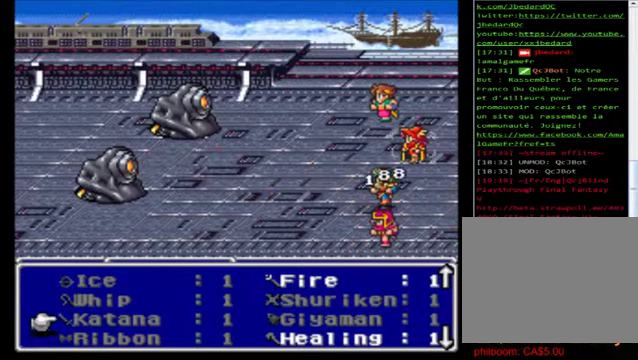
{"buttons": [], "left_stick": "right", "events": [[80, "left_stick", "center"], [200, "left_stick", "down"], [440, "left_stick", "right"]]}
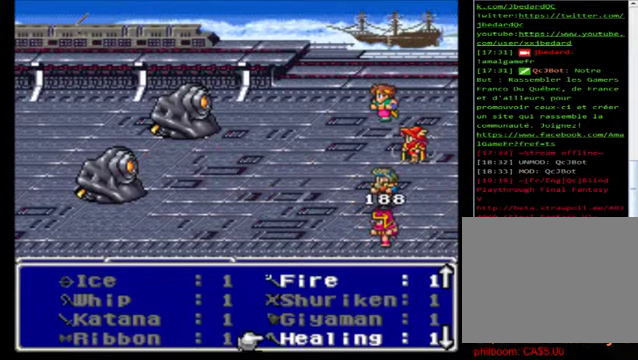
{"buttons": [], "left_stick": "center", "events": [[80, "left_stick", "center"], [320, "A", "down"], [440, "A", "up"]]}
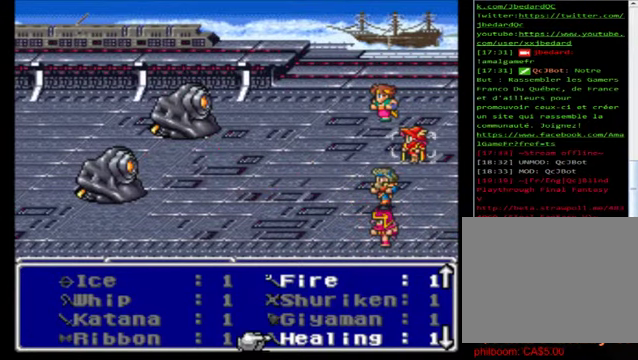
{"buttons": [], "left_stick": "up", "events": [[480, "left_stick", "up"]]}
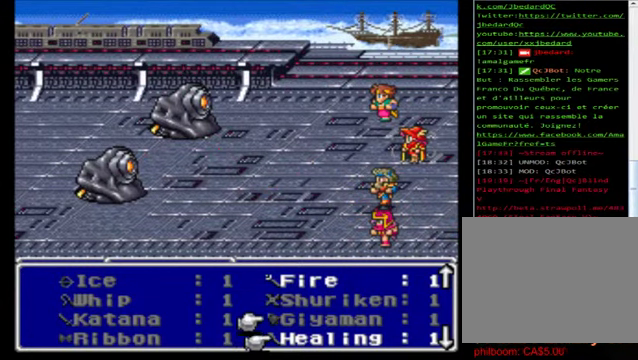
{"buttons": [], "left_stick": "up", "events": []}
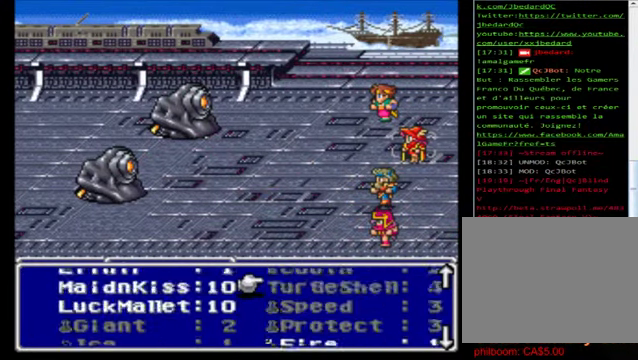
{"buttons": [], "left_stick": "center", "events": [[400, "left_stick", "center"]]}
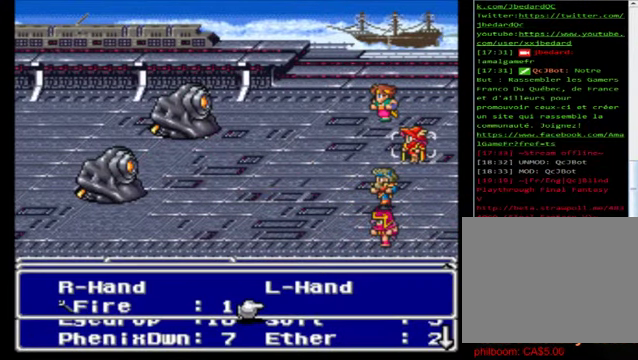
{"buttons": ["A"], "left_stick": "center", "events": [[160, "left_stick", "left"], [400, "left_stick", "center"], [480, "A", "down"]]}
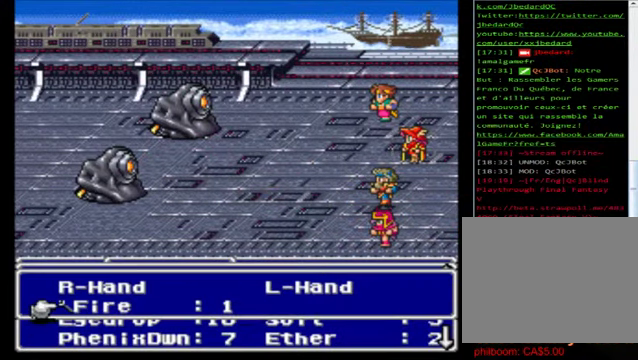
{"buttons": [], "left_stick": "center", "events": [[160, "A", "up"]]}
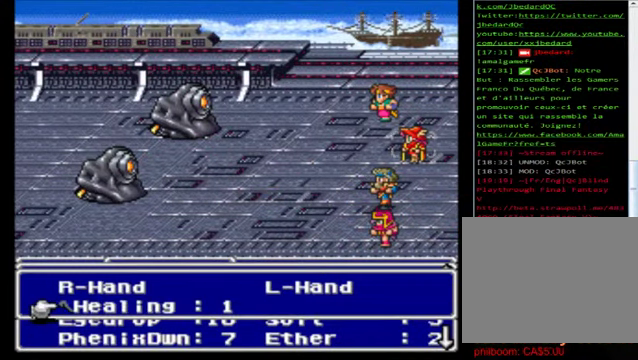
{"buttons": [], "left_stick": "center", "events": [[40, "B", "down"], [200, "B", "up"]]}
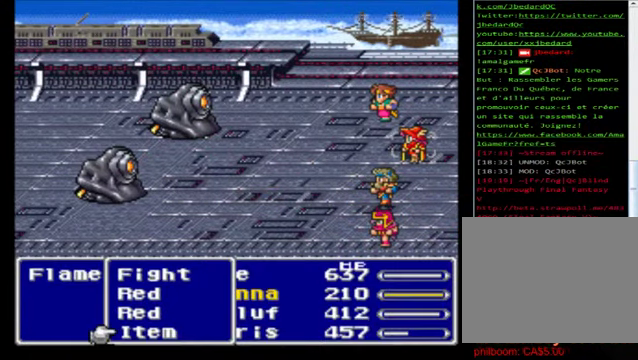
{"buttons": [], "left_stick": "up", "events": [[200, "left_stick", "up"]]}
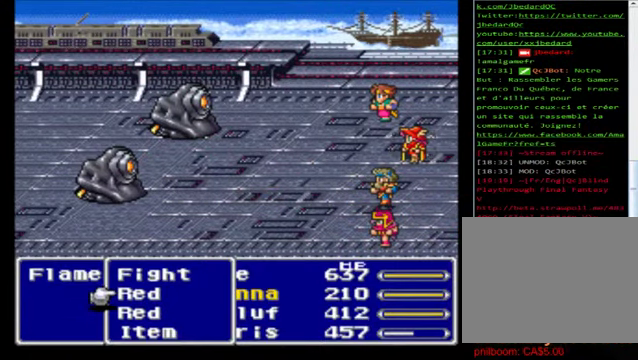
{"buttons": ["A"], "left_stick": "center", "events": [[40, "left_stick", "center"], [160, "left_stick", "up"], [320, "left_stick", "center"], [440, "A", "down"]]}
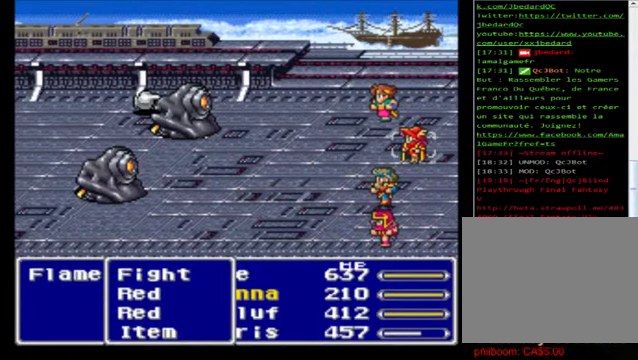
{"buttons": [], "left_stick": "down", "events": [[160, "A", "up"], [240, "left_stick", "right"], [440, "left_stick", "down"]]}
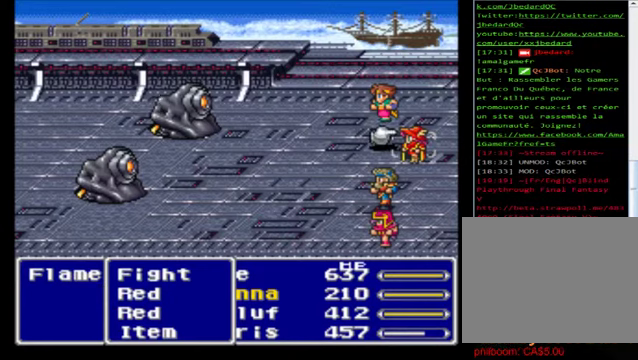
{"buttons": [], "left_stick": "center", "events": [[160, "left_stick", "center"], [280, "A", "down"], [360, "A", "up"]]}
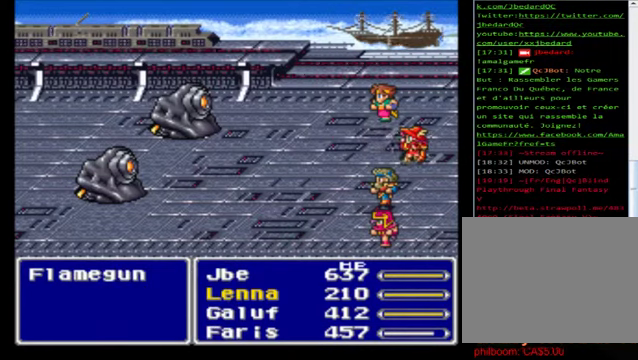
{"buttons": [], "left_stick": "center", "events": []}
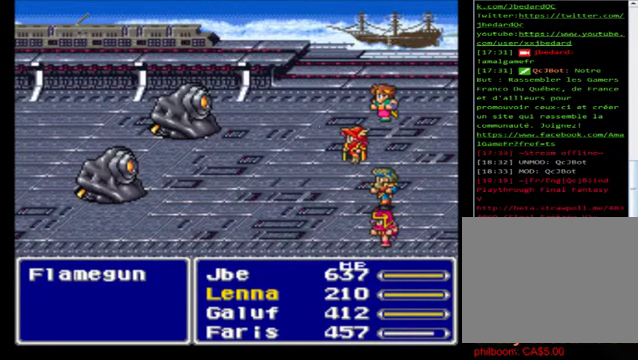
{"buttons": [], "left_stick": "center", "events": []}
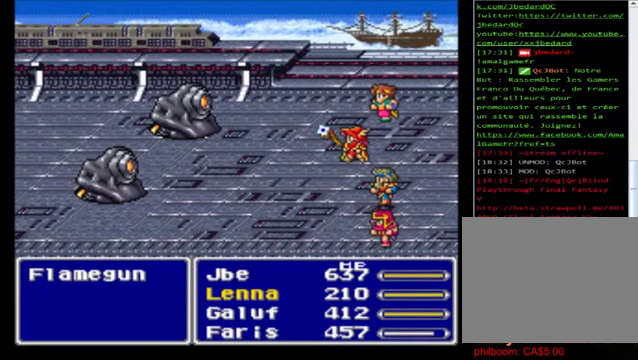
{"buttons": [], "left_stick": "center", "events": []}
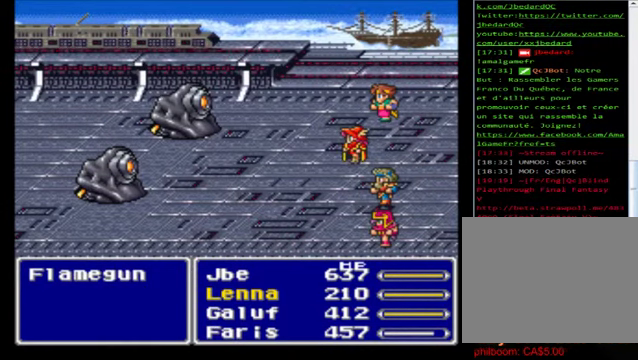
{"buttons": [], "left_stick": "center", "events": []}
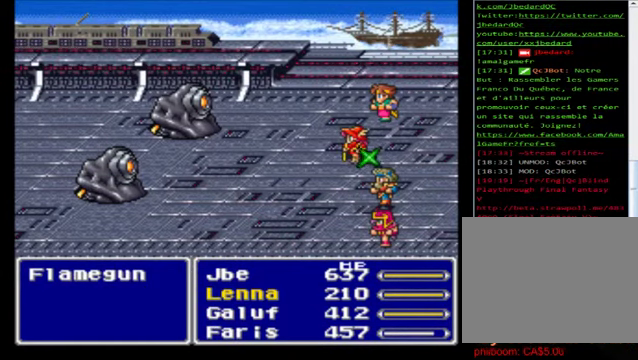
{"buttons": [], "left_stick": "center", "events": []}
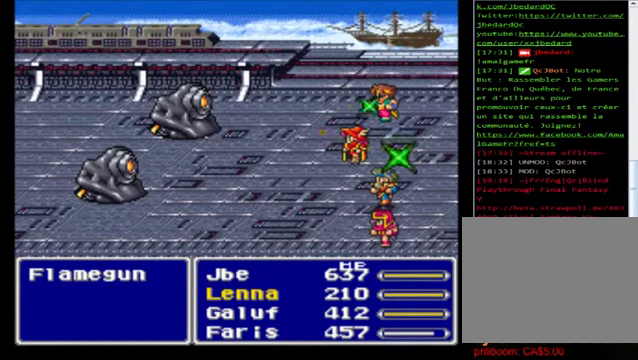
{"buttons": [], "left_stick": "center", "events": []}
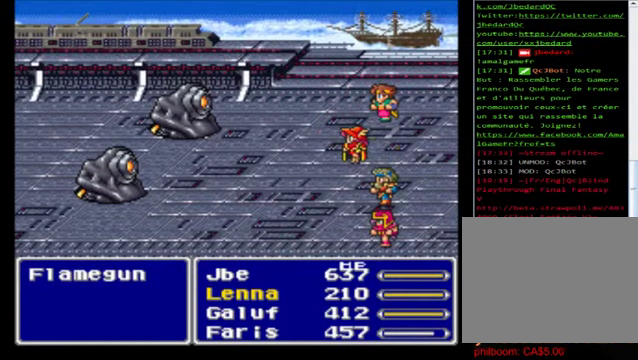
{"buttons": [], "left_stick": "center", "events": []}